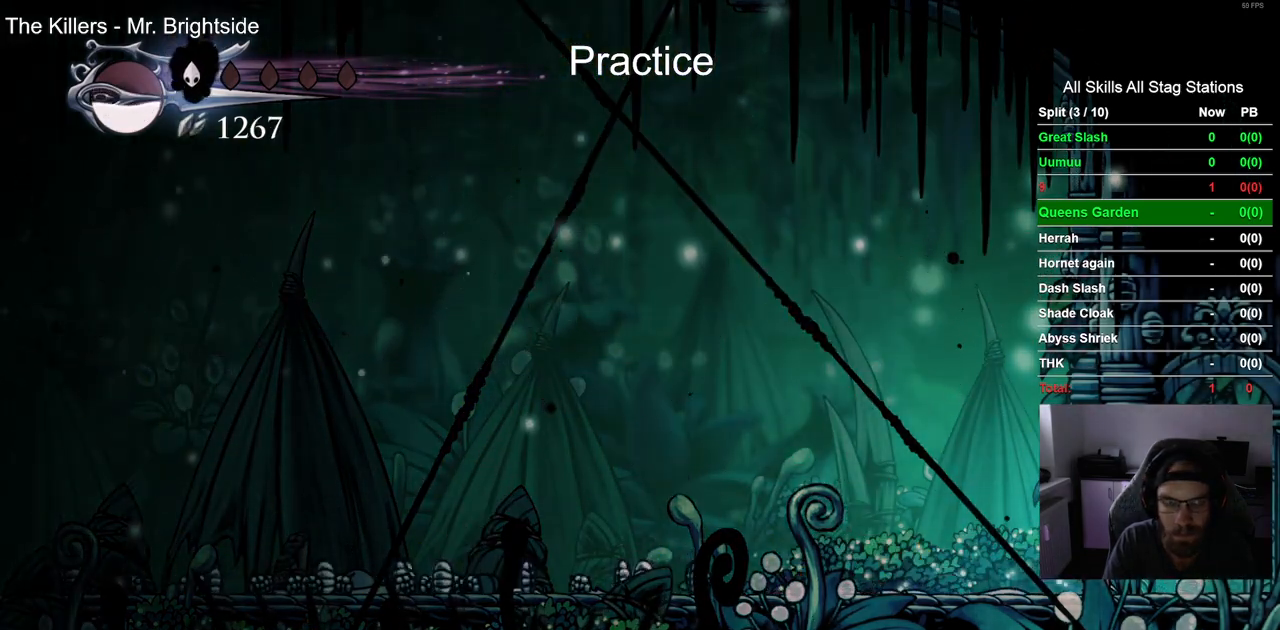
Gameplay with a controller (PlayStation layout); each line is a JSON object with the inputs held at the frame after it. "events" lists button and stick changes between this image and that frame as [ms after this image, input, new state], when the widget could be followed in between. Not read: R1.
{"buttons": ["DPAD_RIGHT"], "left_stick": "center", "right_stick": "center", "events": []}
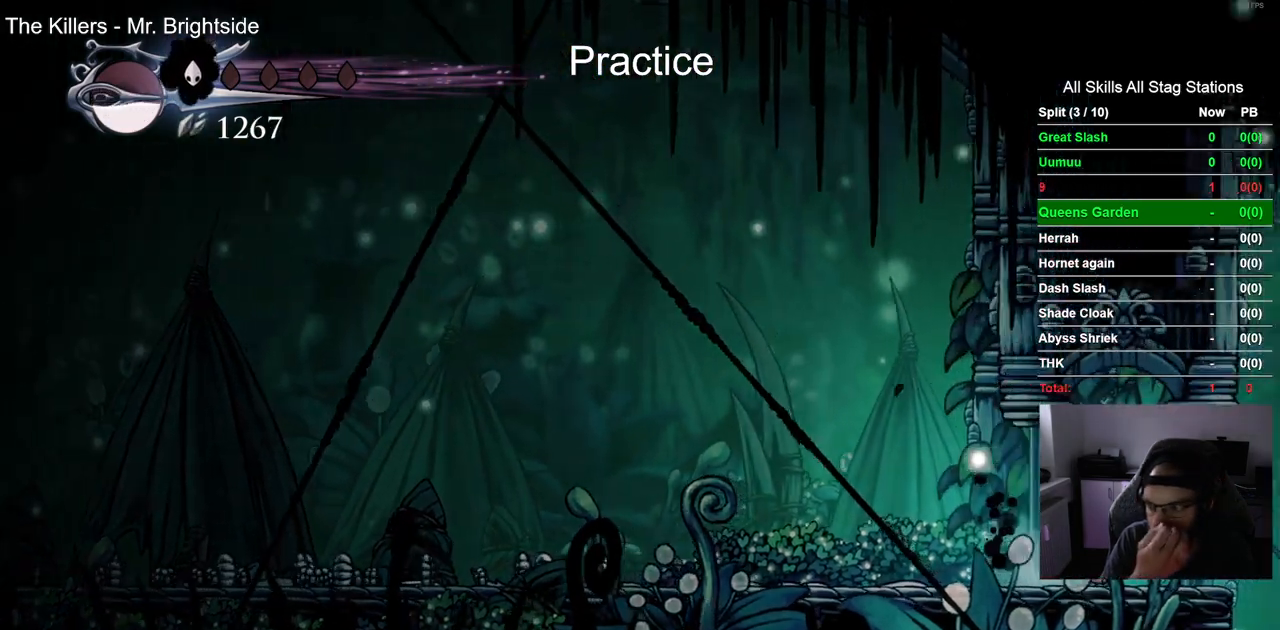
{"buttons": ["DPAD_RIGHT"], "left_stick": "center", "right_stick": "center", "events": []}
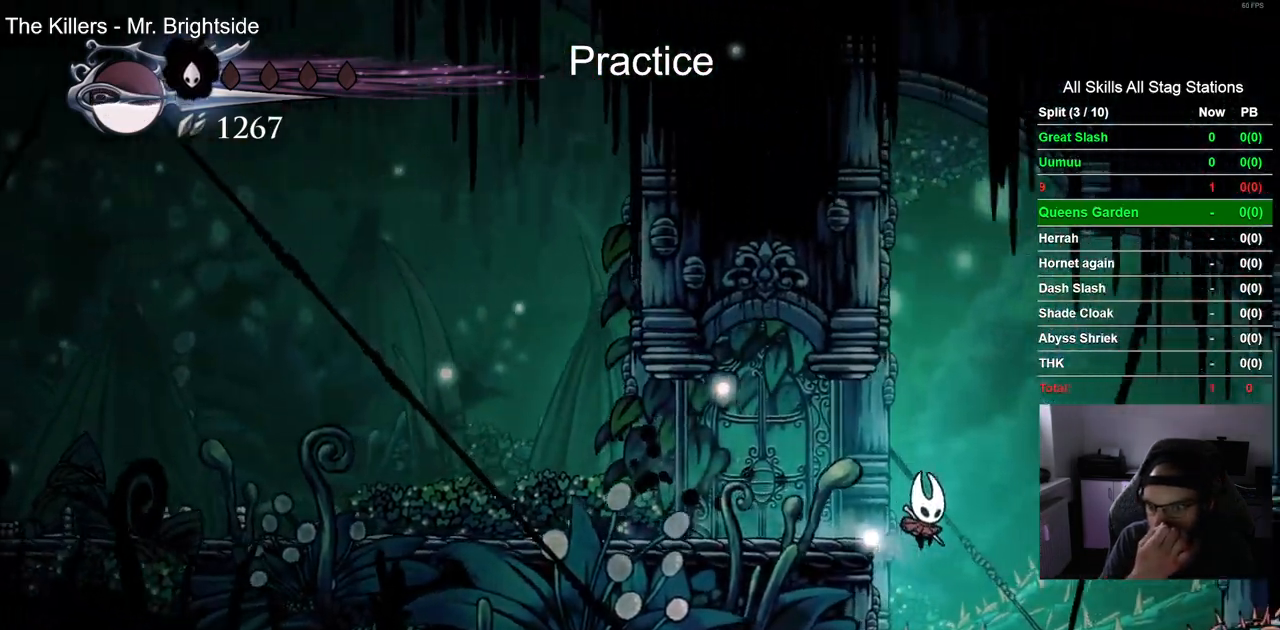
{"buttons": [], "left_stick": "center", "right_stick": "center", "events": [[200, "DPAD_RIGHT", "up"]]}
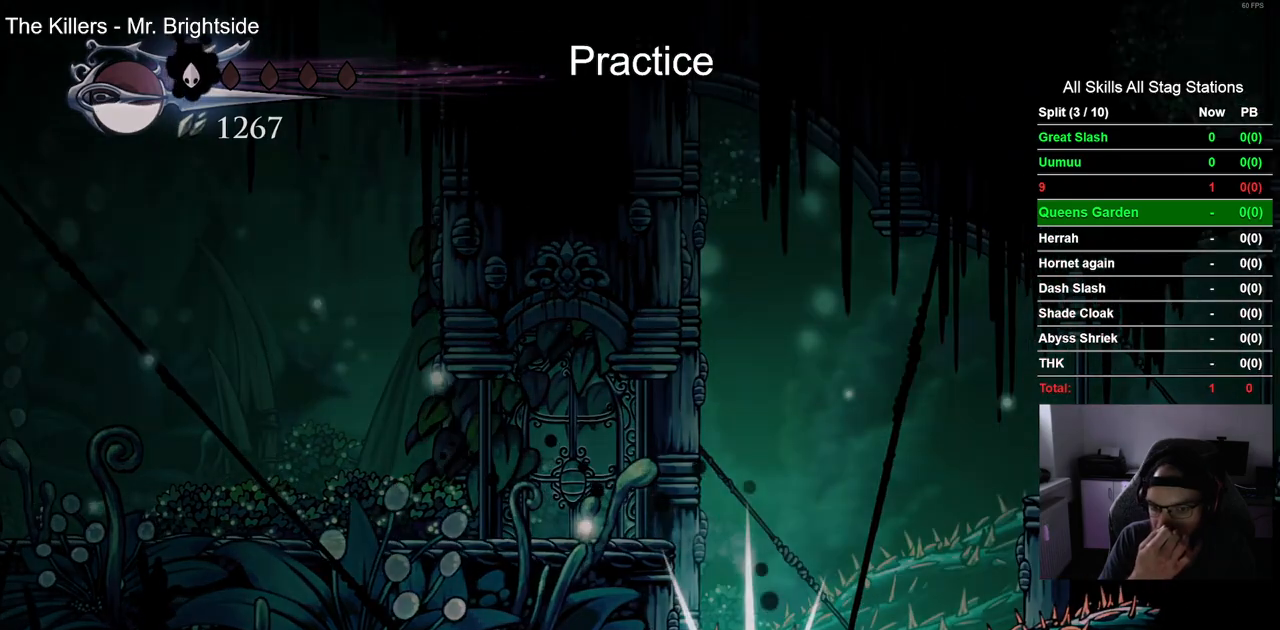
{"buttons": [], "left_stick": "center", "right_stick": "center", "events": []}
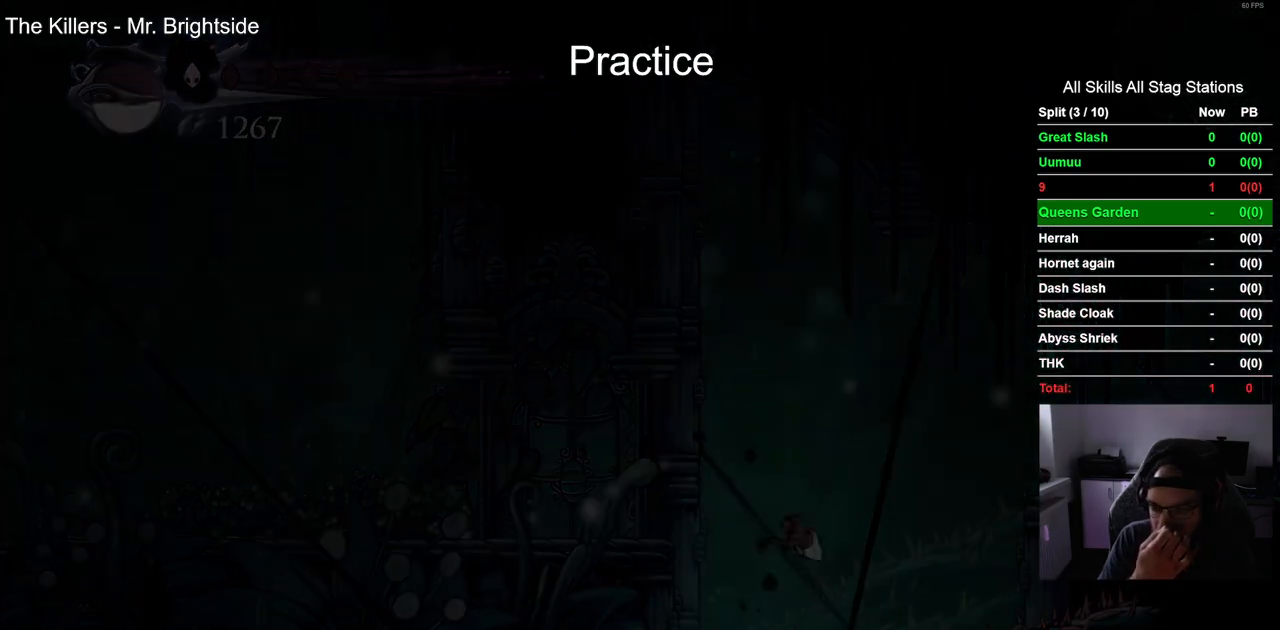
{"buttons": [], "left_stick": "center", "right_stick": "center", "events": []}
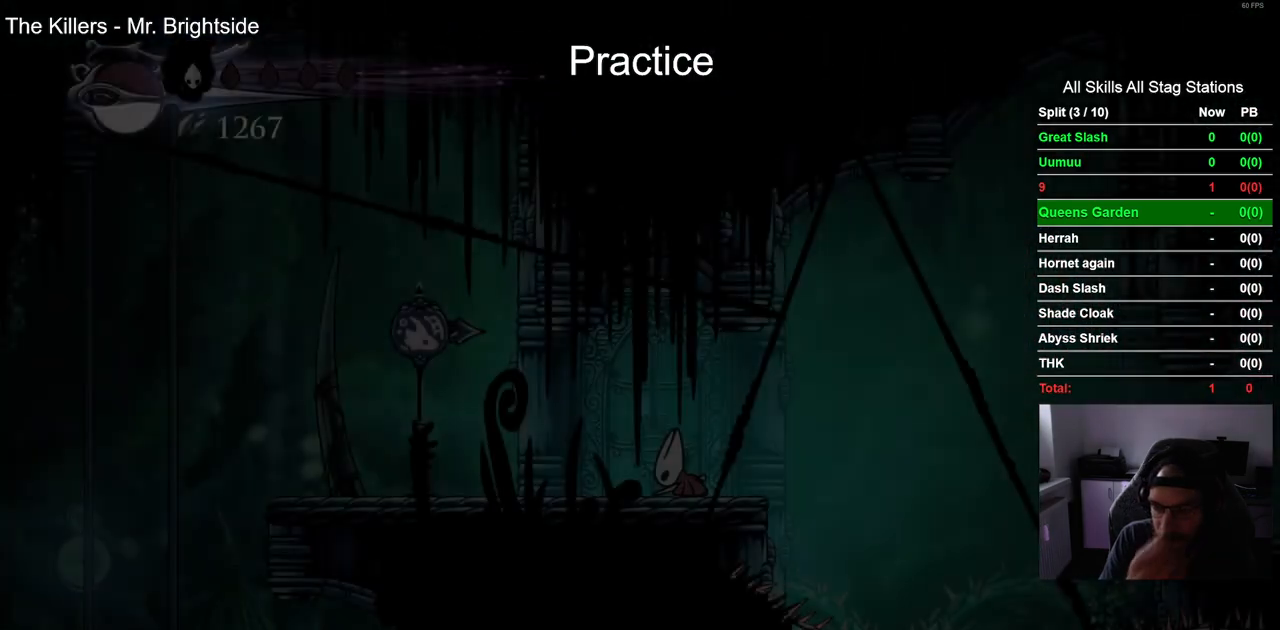
{"buttons": [], "left_stick": "center", "right_stick": "center", "events": []}
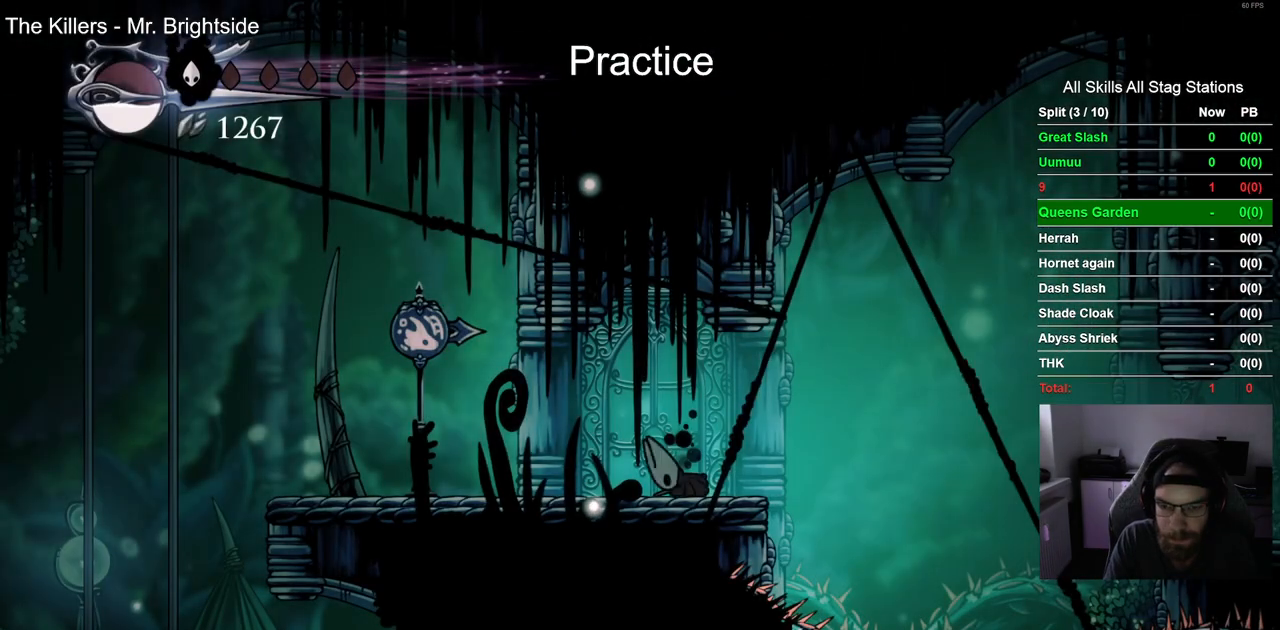
{"buttons": [], "left_stick": "center", "right_stick": "center", "events": []}
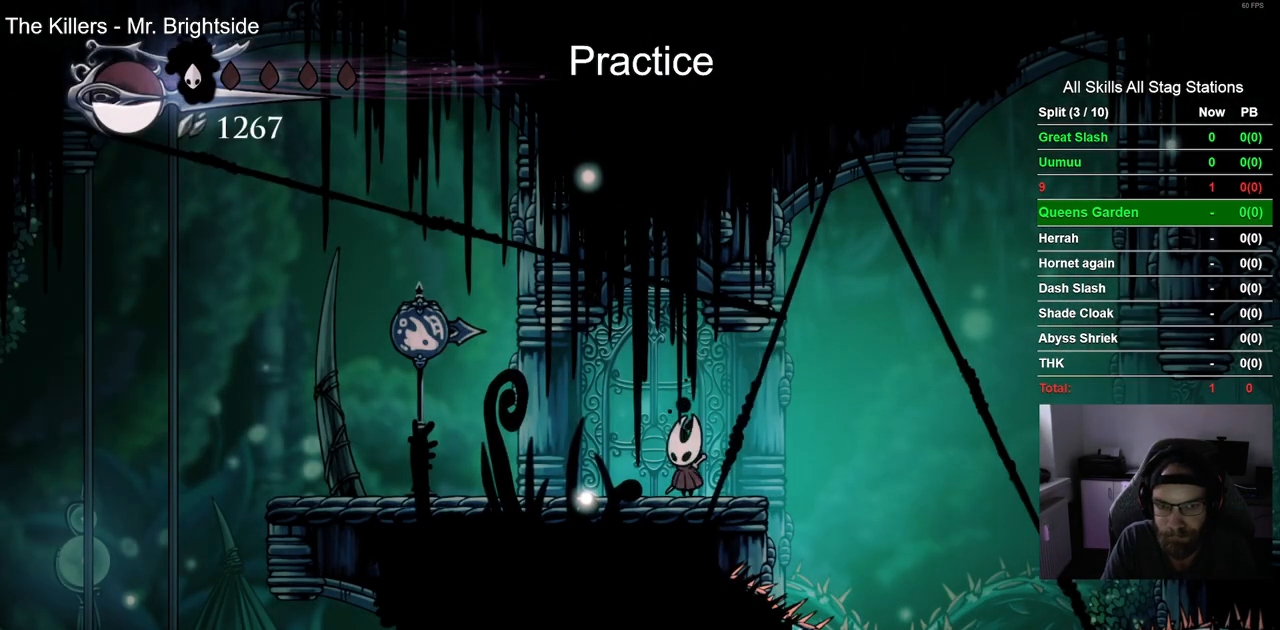
{"buttons": ["CROSS", "DPAD_RIGHT"], "left_stick": "center", "right_stick": "center", "events": [[267, "DPAD_RIGHT", "down"], [467, "CROSS", "down"]]}